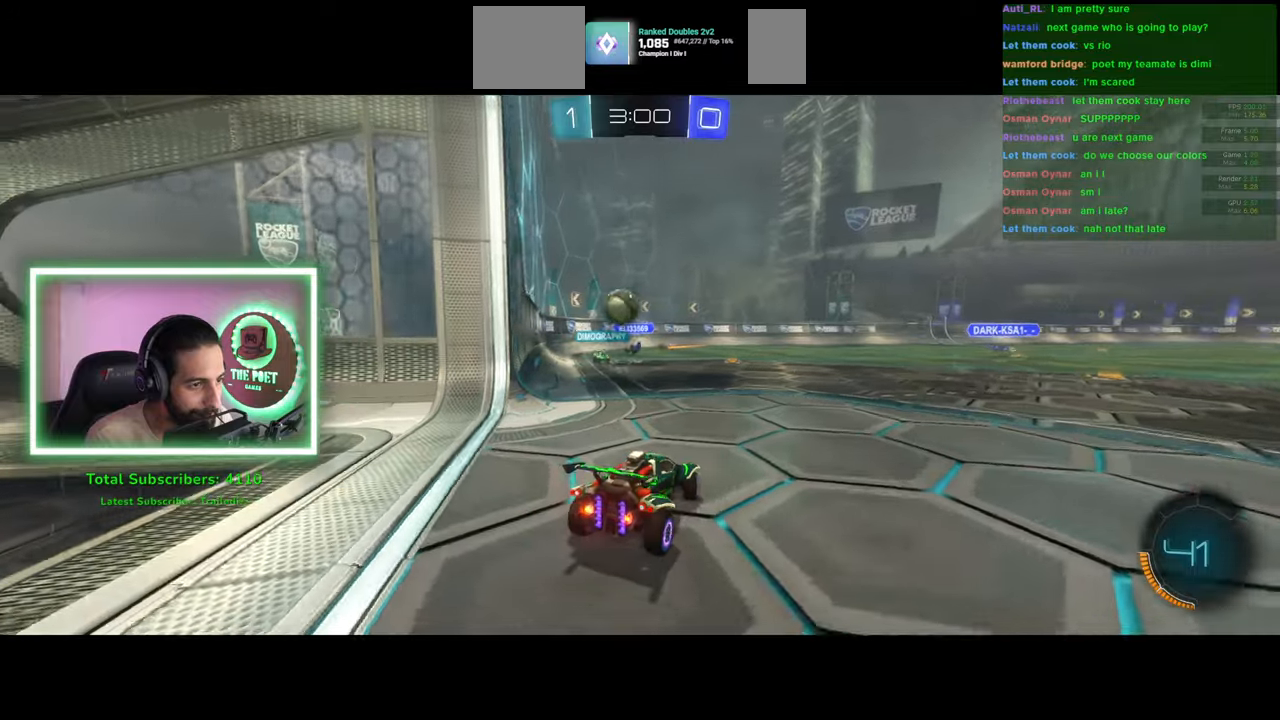
Gameplay with keyboard and mouse; each line is a JSON object with the keys and mouse buttons held at the frame after it. "events" lists presses ("down") and releases ("up") of "a", "ctrl", "d", "e", "q", "s", "shift", "space", "w", "mouse_left", "mouse_wheel", "mouse_right", "mouse_mb4" and "mouse_mb5" between this image and that frame as [ms after this image, input, new state], when the widget could be followed in between. "mouse_left", "mouse_wheel", "mouse_right", "mouse_mb4", "mouse_mb5" = the "left", "wheel", "right", "mb4", "mb5" buttons of the "mouse" list. No other keys are recorded. "wheel" means that the mouse wheel is clicked or scrolled. Mouse movement is not recorded.
{"keys": ["d"], "mouse": [], "events": [[16, "d", "down"], [33, "s", "down"], [83, "mouse_right", "down"], [200, "mouse_left", "down"], [250, "s", "up"], [266, "mouse_right", "up"], [333, "mouse_right", "down"], [366, "mouse_left", "up"], [450, "mouse_right", "up"]]}
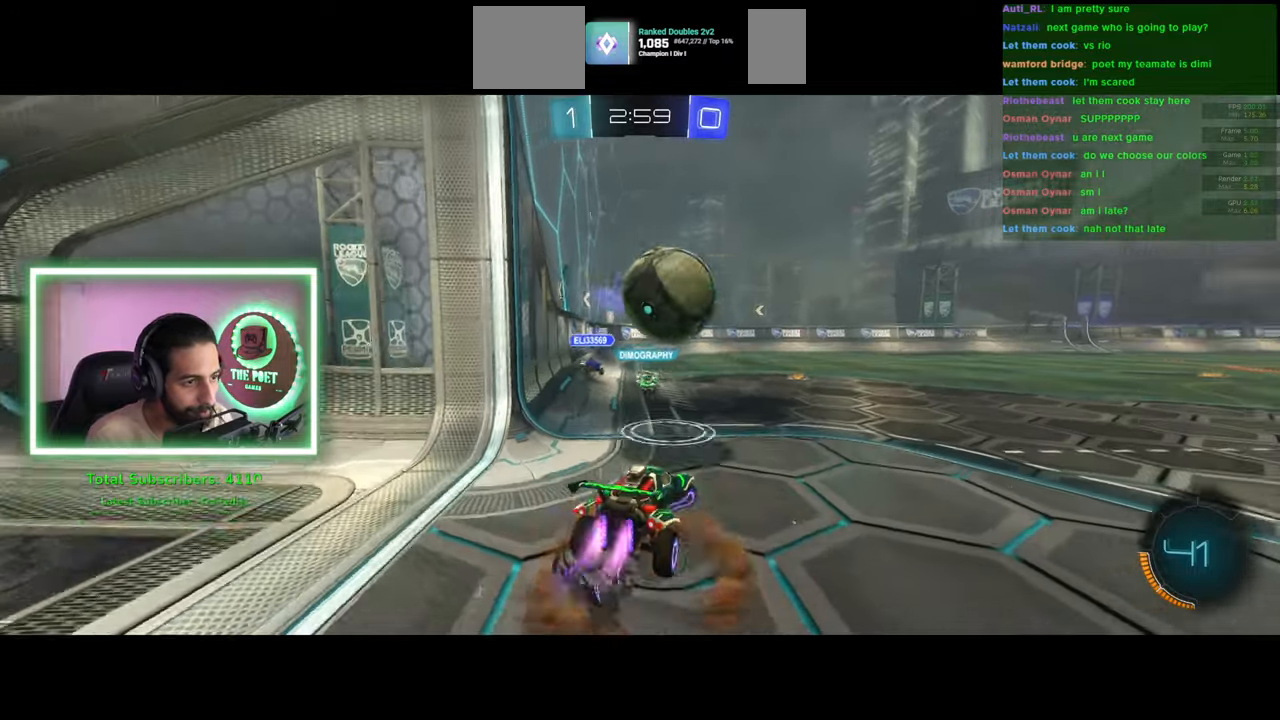
{"keys": [], "mouse": [], "events": [[433, "d", "up"]]}
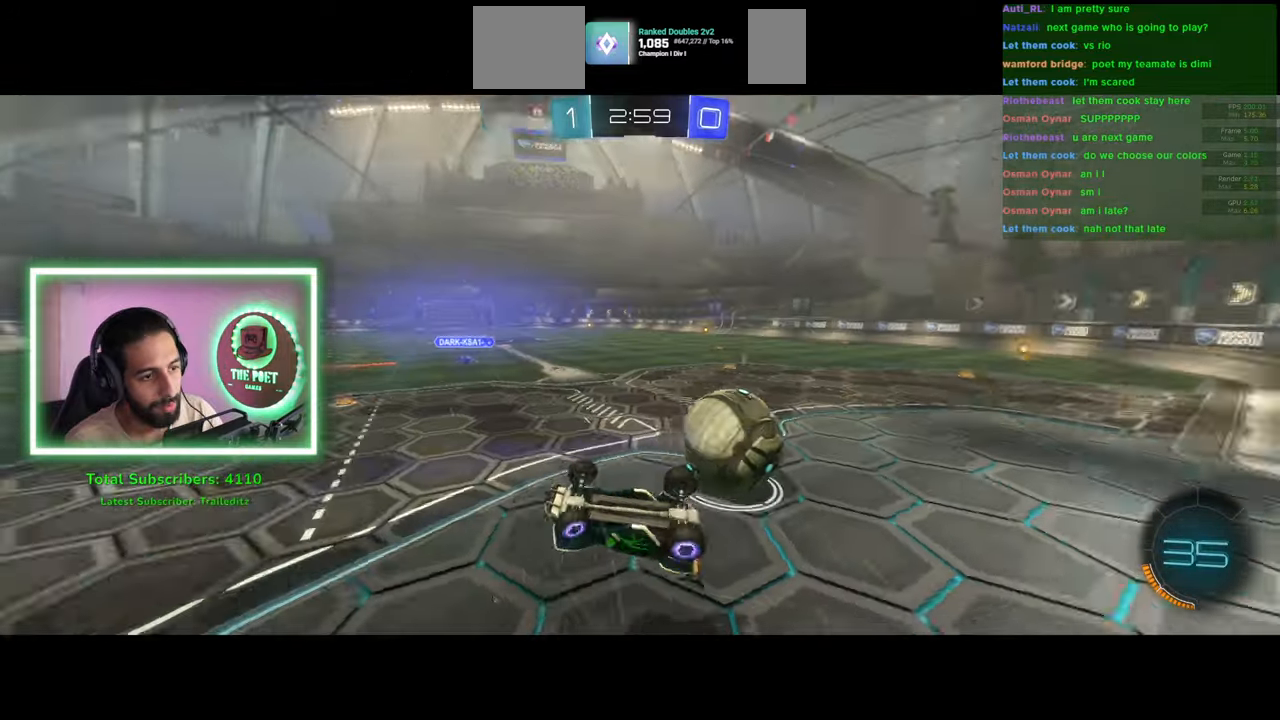
{"keys": ["a"], "mouse": [], "events": [[66, "a", "down"]]}
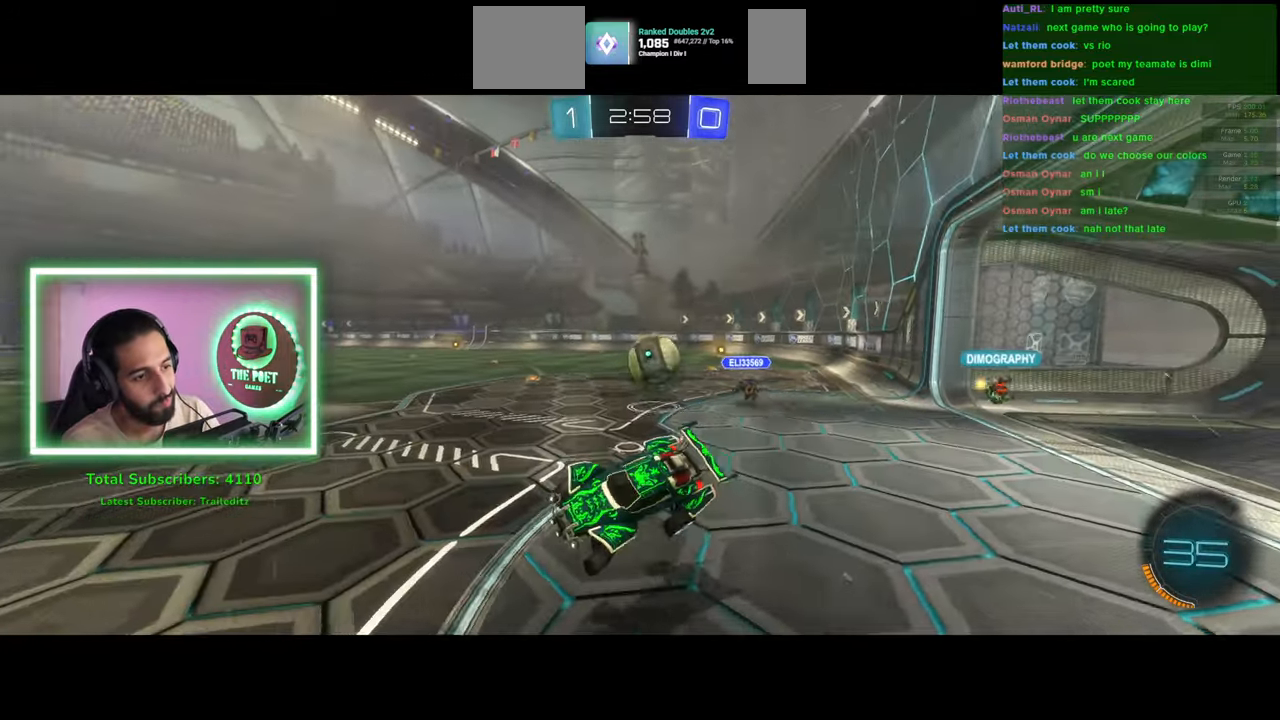
{"keys": ["a", "w"], "mouse": [], "events": [[83, "w", "down"]]}
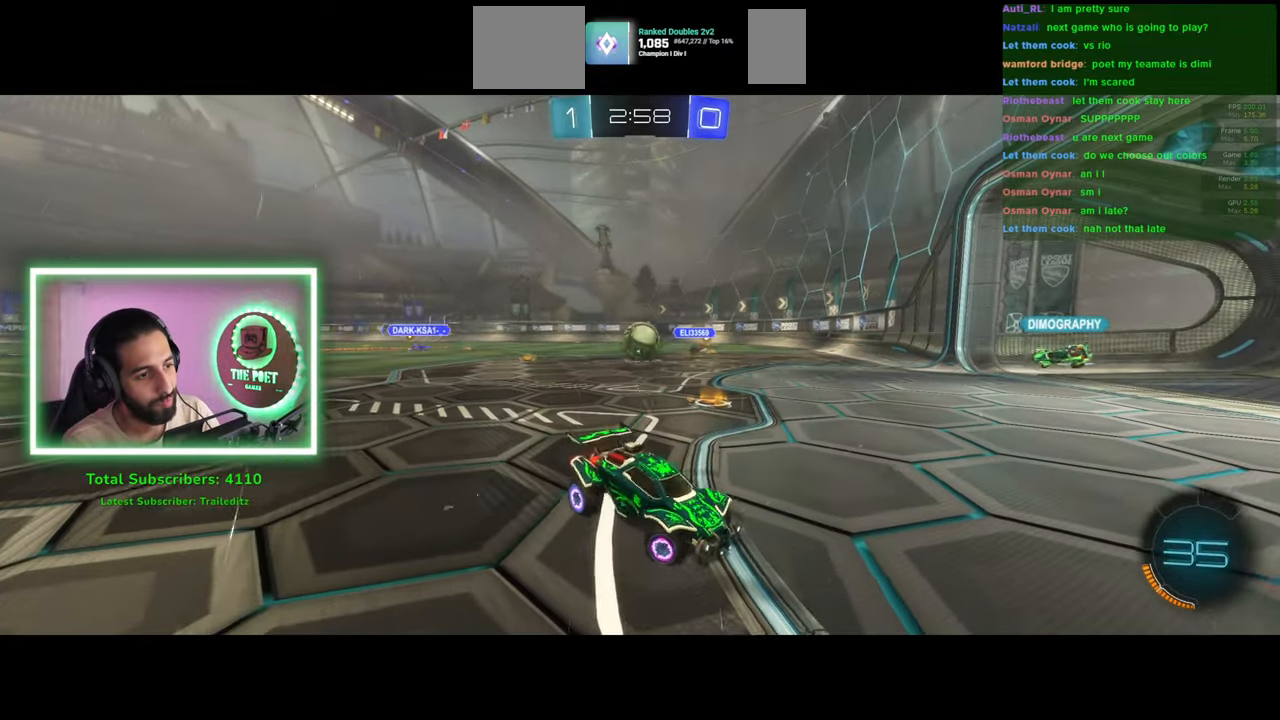
{"keys": ["w"], "mouse": [], "events": [[333, "a", "up"]]}
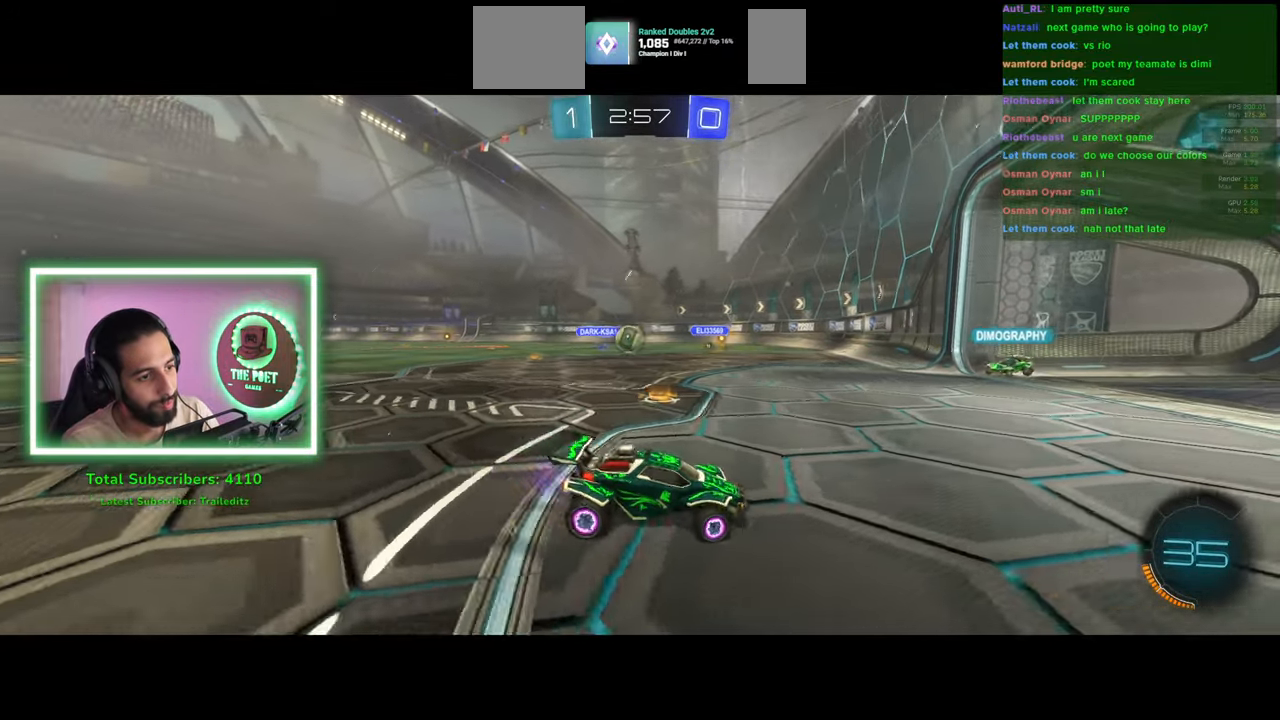
{"keys": ["a", "shift", "w"], "mouse": [], "events": [[333, "a", "down"], [500, "shift", "down"]]}
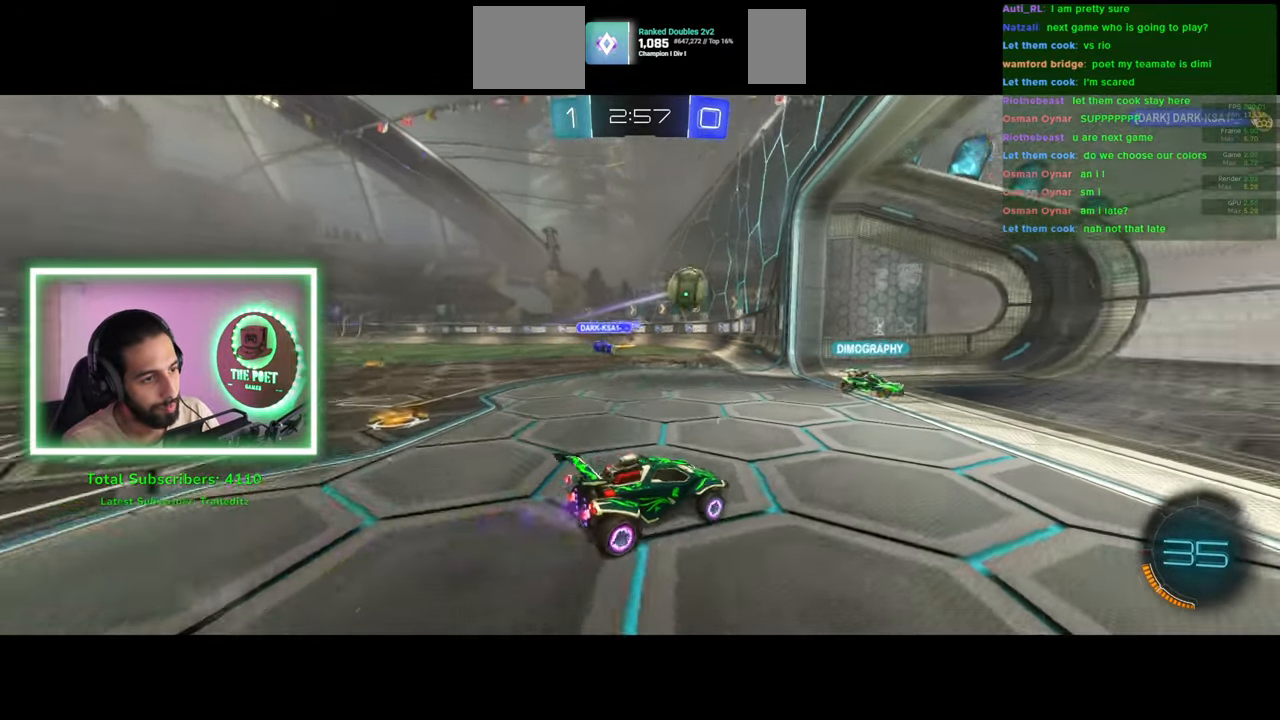
{"keys": ["a", "w"], "mouse": [], "events": [[133, "shift", "up"]]}
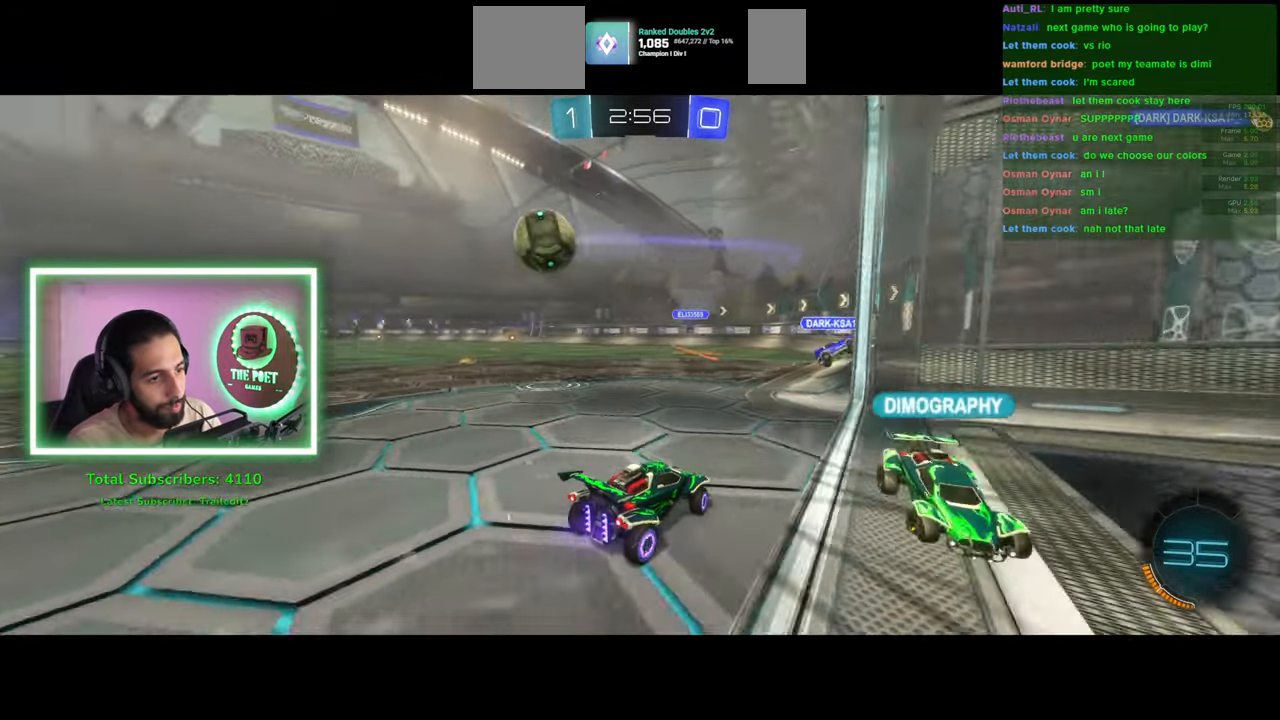
{"keys": ["a", "w"], "mouse": ["left"], "events": [[50, "mouse_left", "down"]]}
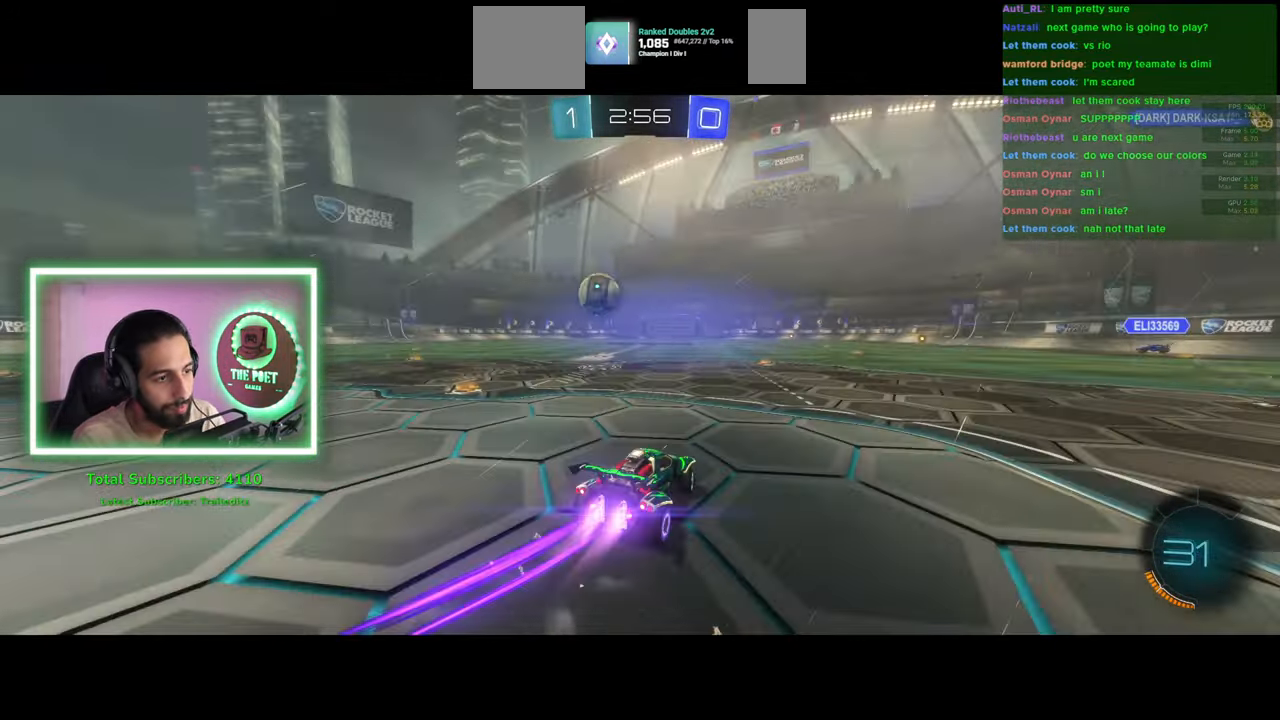
{"keys": ["w"], "mouse": [], "events": [[66, "a", "up"], [150, "mouse_right", "down"], [200, "mouse_left", "up"], [250, "mouse_right", "up"], [333, "mouse_right", "down"], [416, "mouse_right", "up"]]}
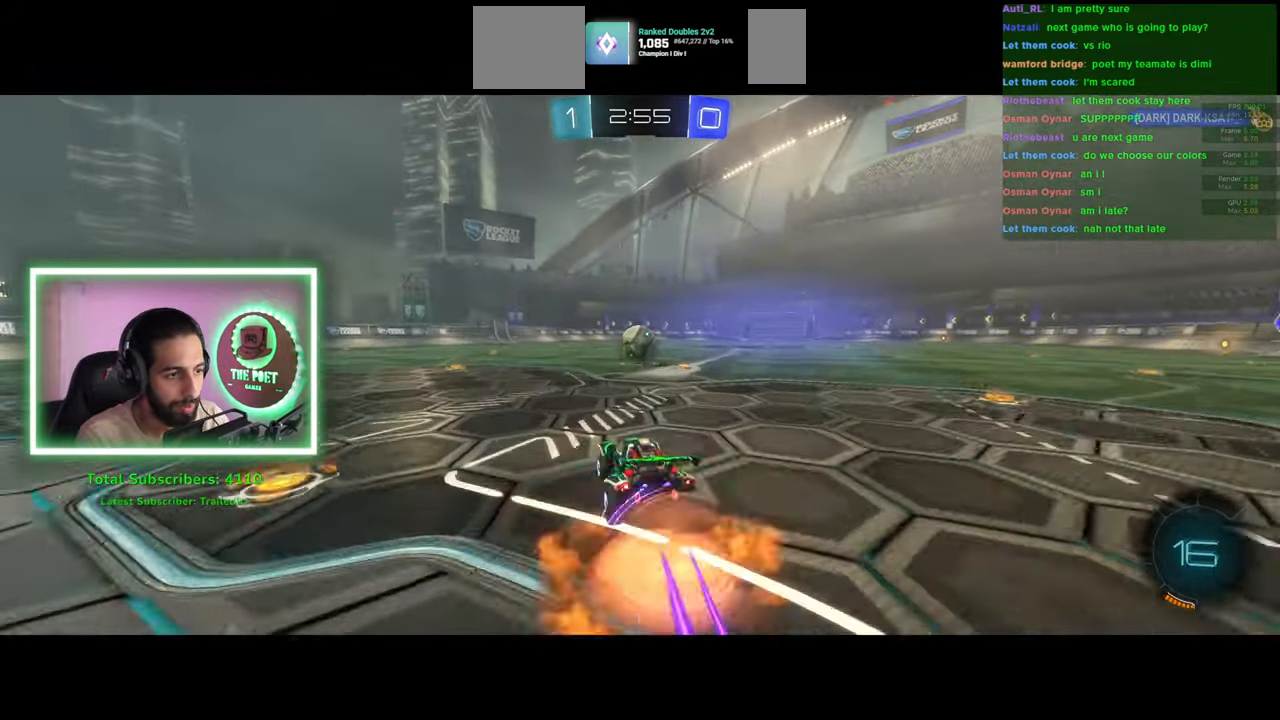
{"keys": ["w"], "mouse": [], "events": []}
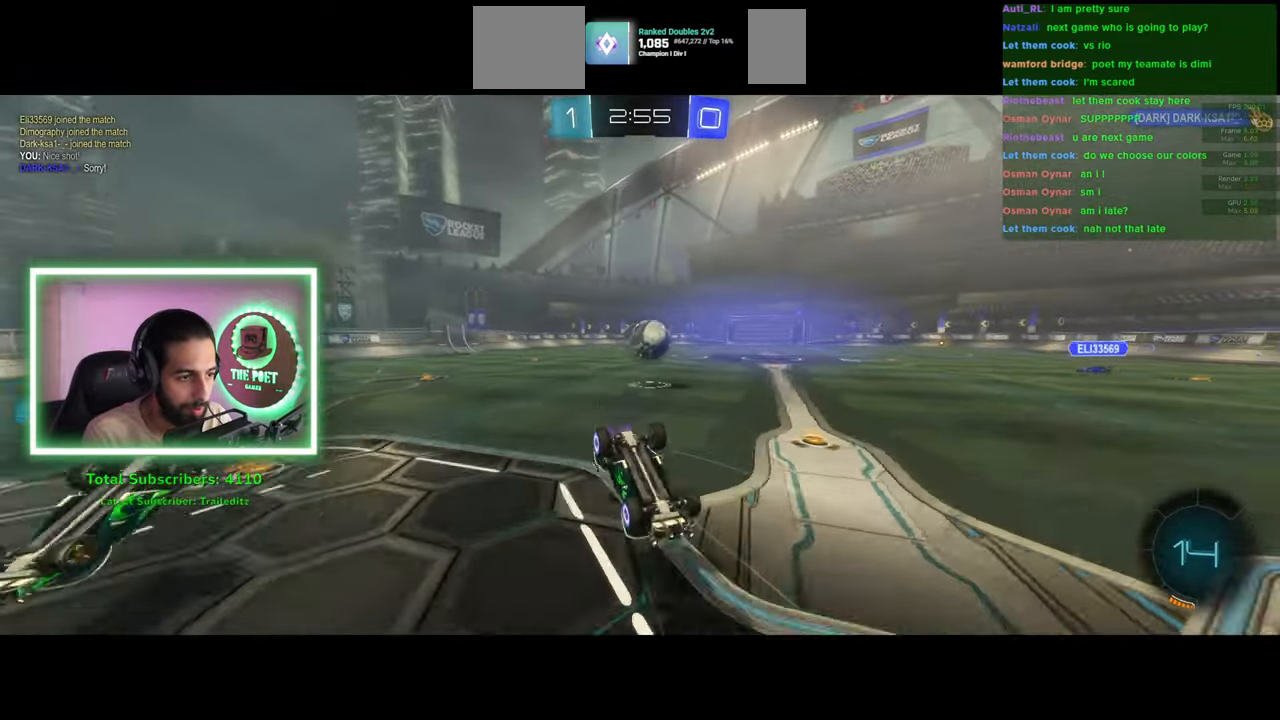
{"keys": ["a", "s"], "mouse": [], "events": [[33, "w", "up"], [83, "a", "down"], [416, "s", "down"]]}
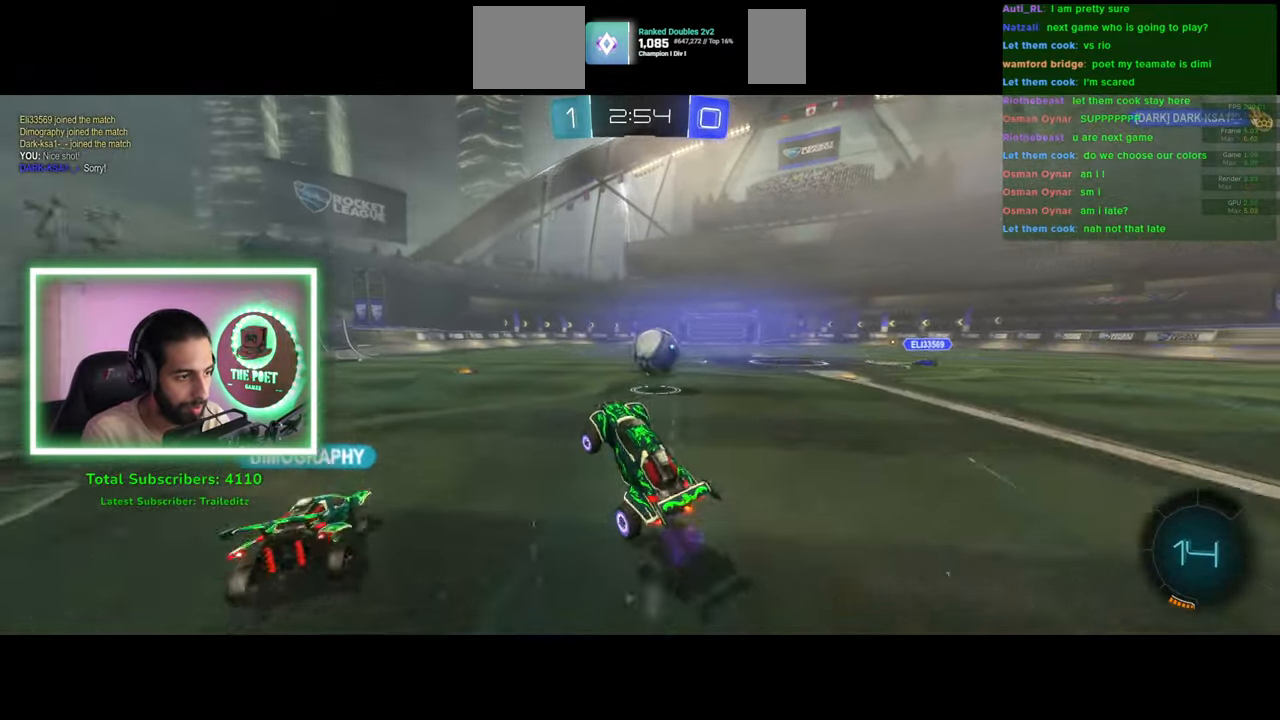
{"keys": ["w"], "mouse": [], "events": [[66, "s", "up"], [200, "w", "down"], [433, "a", "up"]]}
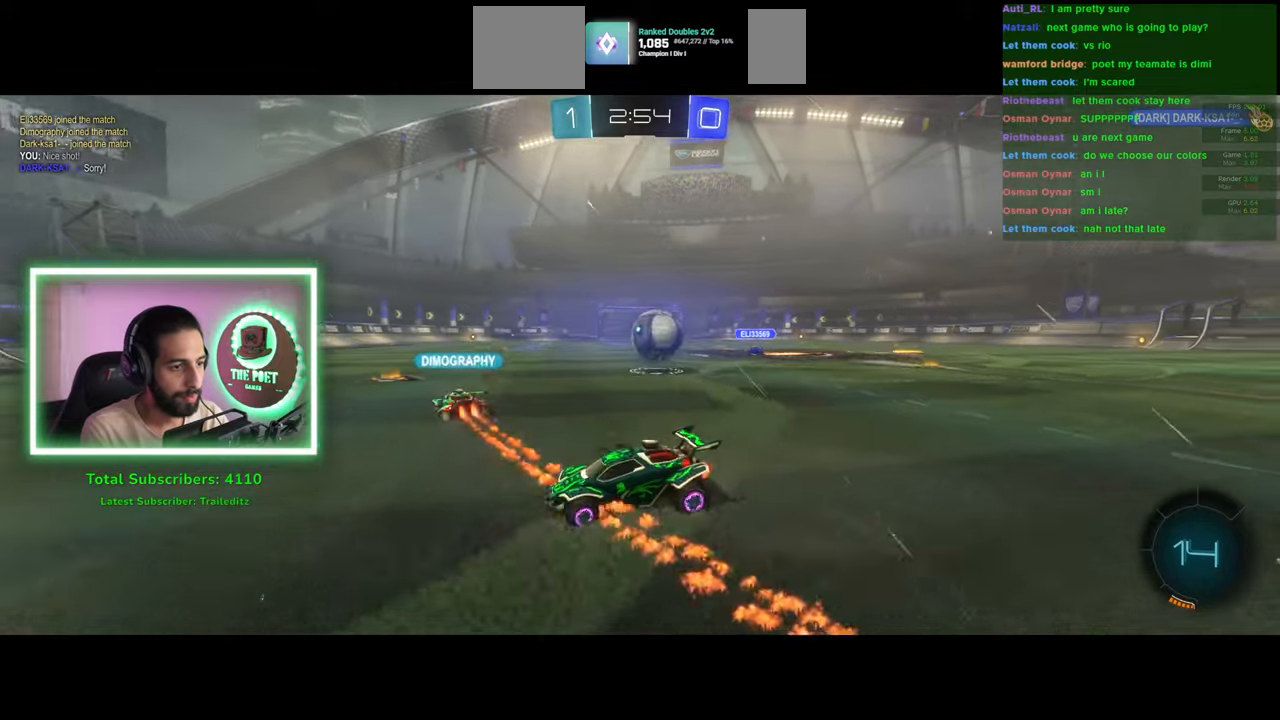
{"keys": ["w"], "mouse": [], "events": []}
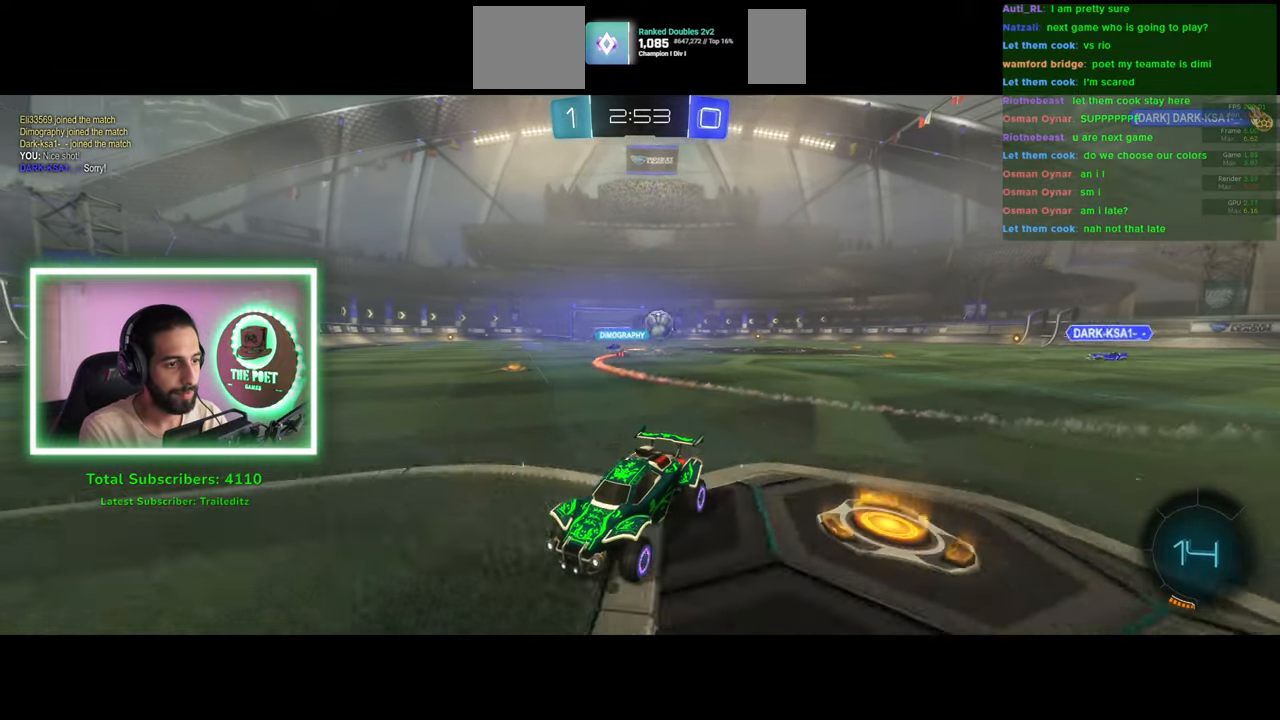
{"keys": ["a", "w"], "mouse": ["left"], "events": [[100, "space", "down"], [116, "d", "down"], [150, "space", "up"], [166, "d", "up"], [200, "mouse_left", "down"], [483, "a", "down"]]}
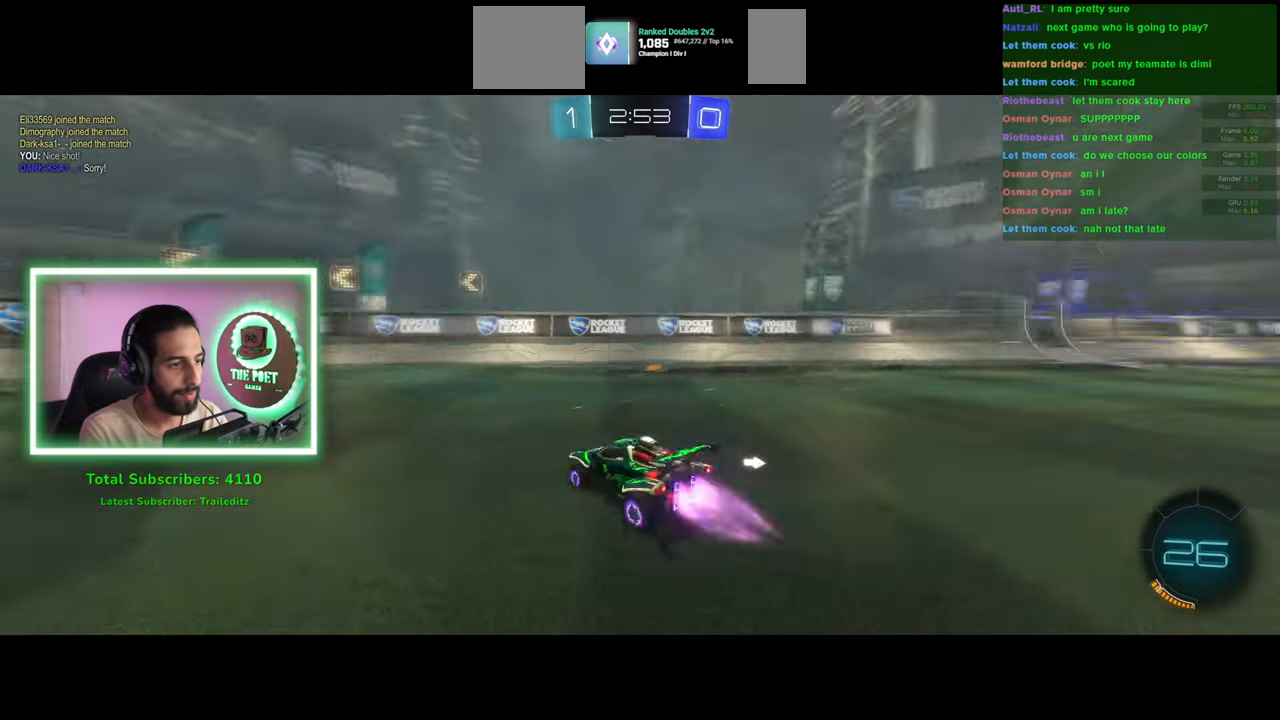
{"keys": ["a", "w"], "mouse": [], "events": [[50, "mouse_left", "up"], [116, "a", "up"], [166, "a", "down"], [183, "space", "down"], [283, "space", "up"], [300, "shift", "down"], [450, "shift", "up"]]}
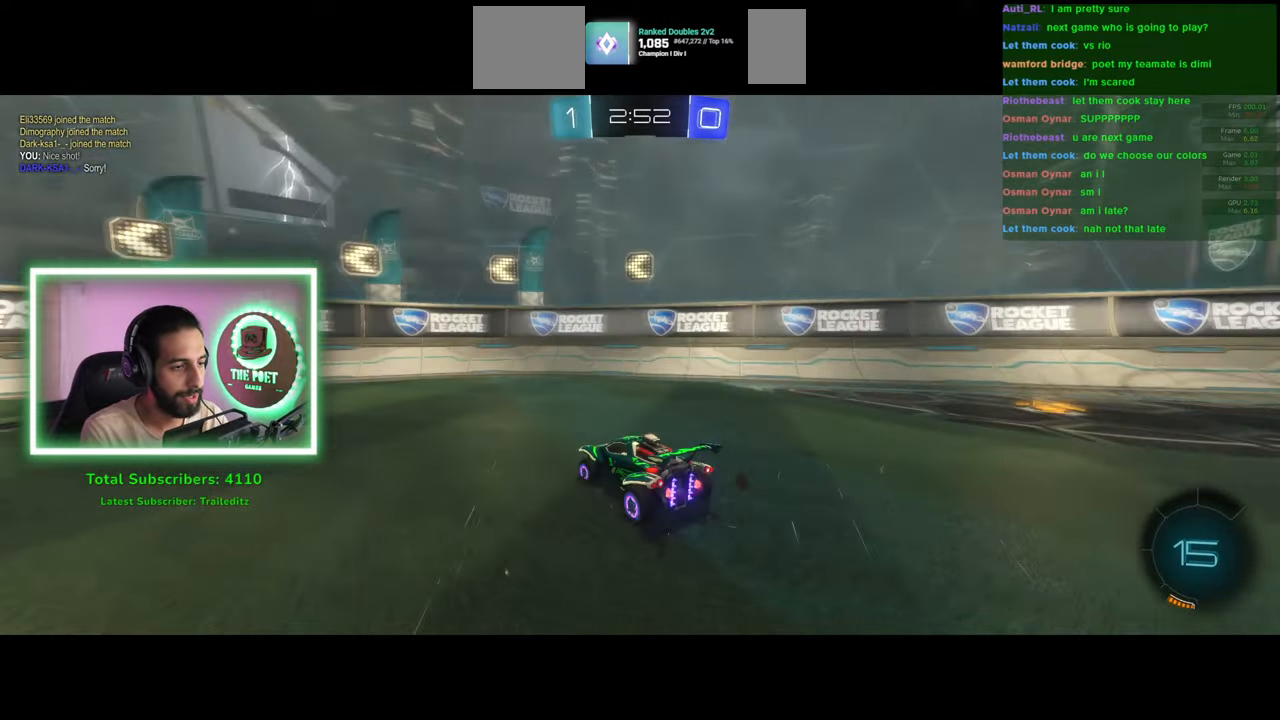
{"keys": ["a", "w"], "mouse": [], "events": []}
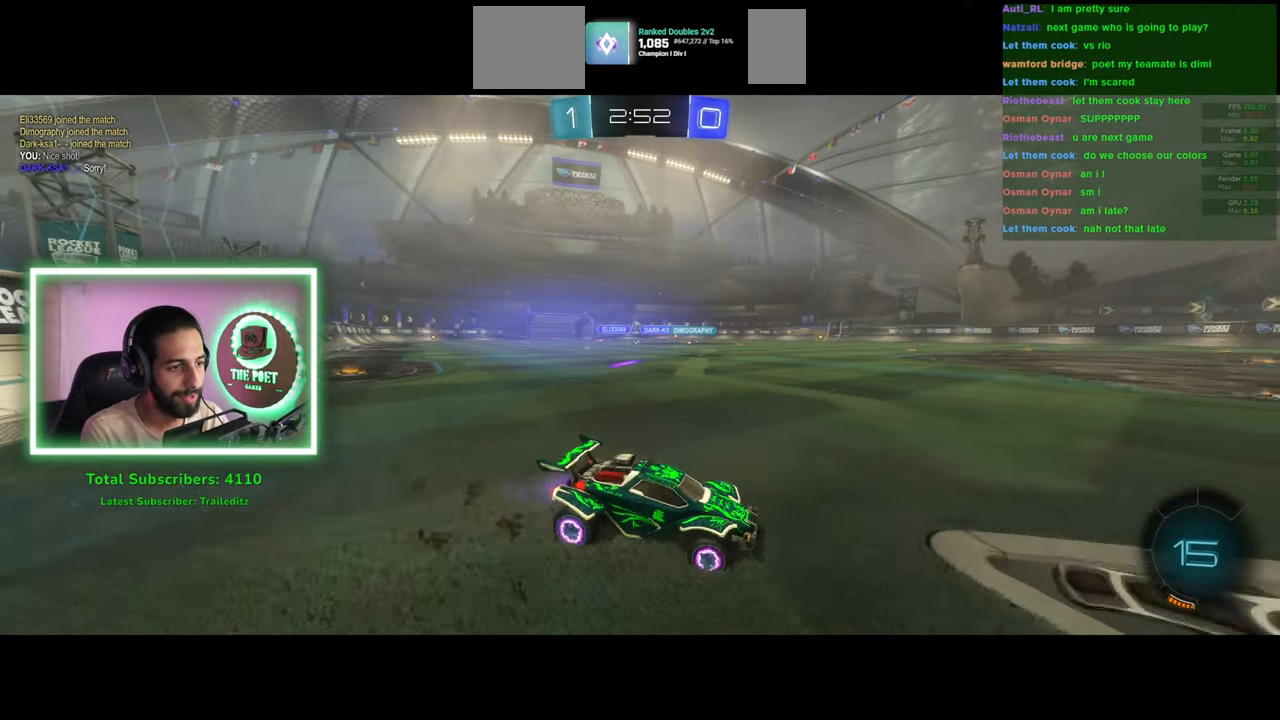
{"keys": ["d", "w"], "mouse": [], "events": [[66, "a", "up"], [100, "mouse_left", "down"], [166, "mouse_right", "down"], [200, "d", "down"], [200, "mouse_left", "up"], [266, "mouse_right", "up"], [333, "mouse_right", "down"], [450, "mouse_right", "up"]]}
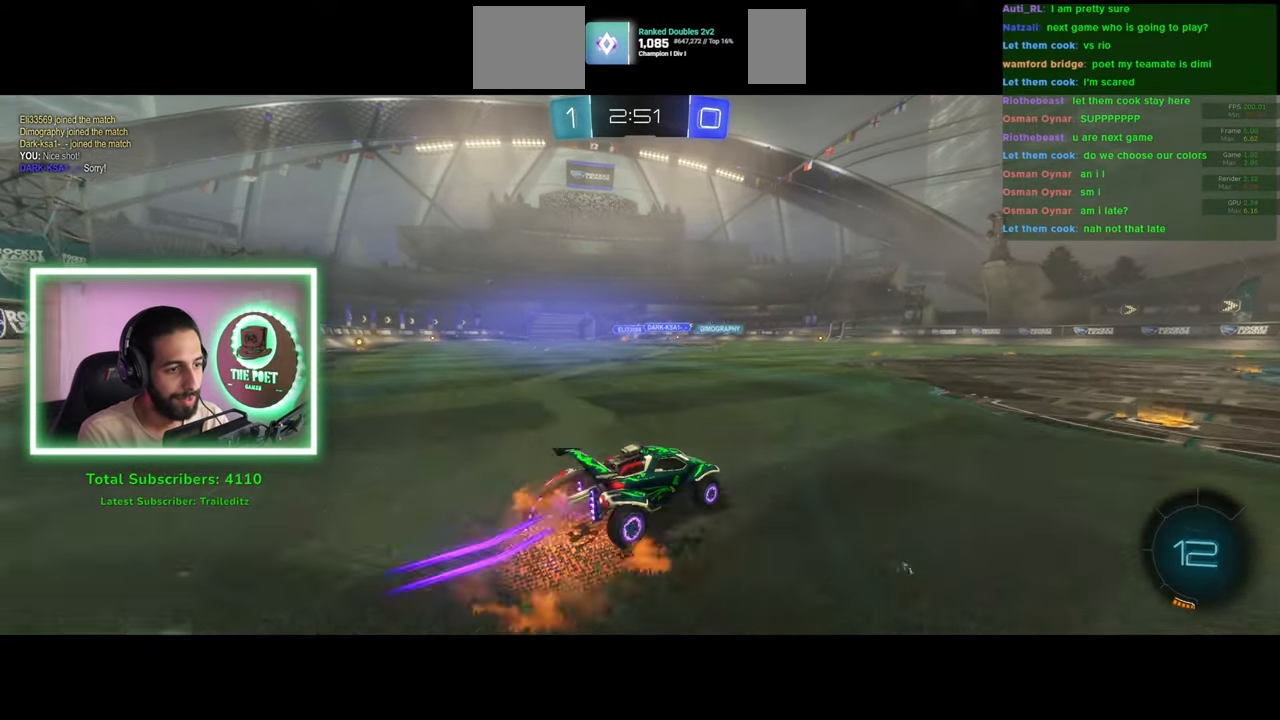
{"keys": ["w"], "mouse": [], "events": [[100, "d", "up"]]}
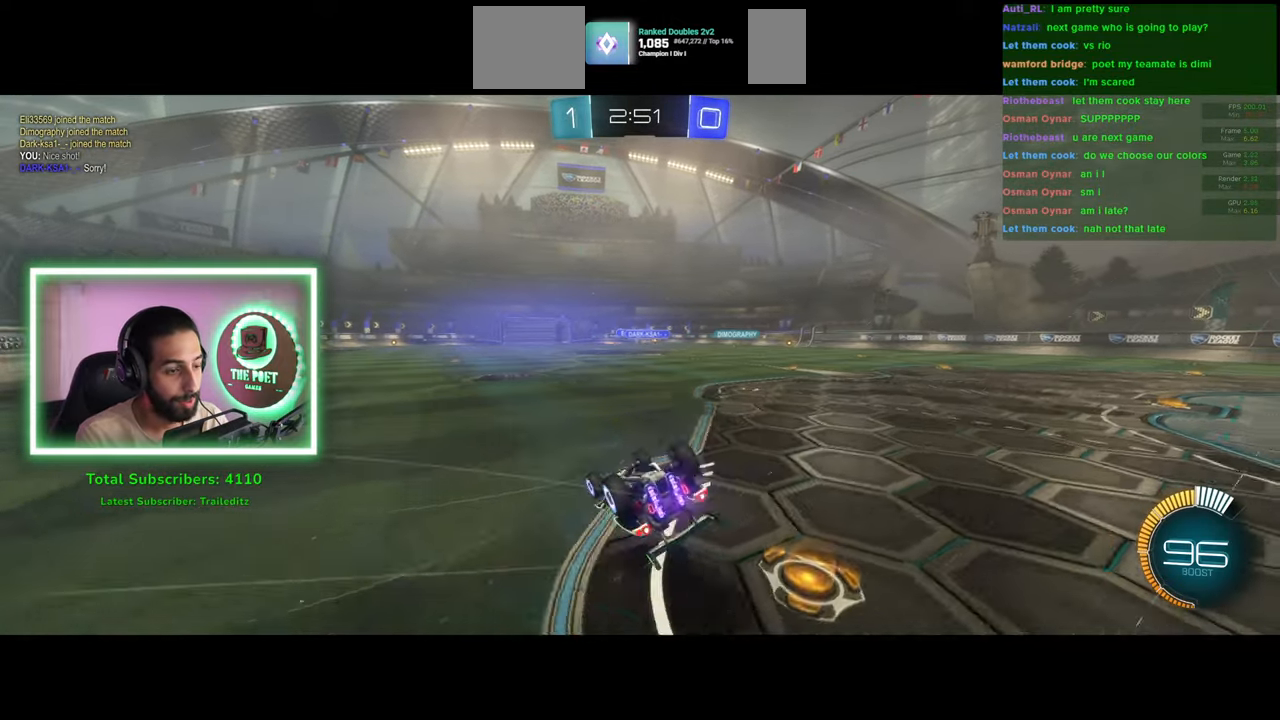
{"keys": ["w"], "mouse": [], "events": [[50, "space", "down"], [133, "space", "up"], [250, "a", "down"], [316, "space", "down"], [433, "space", "up"], [500, "a", "up"]]}
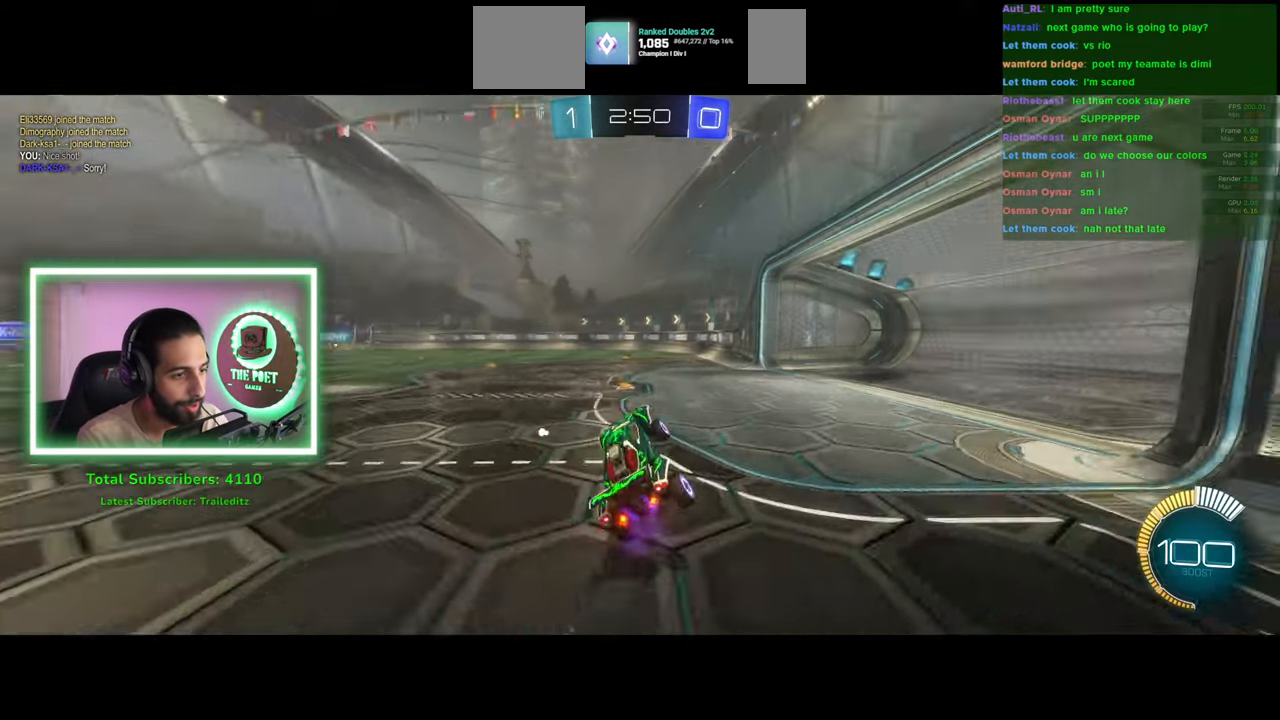
{"keys": ["w"], "mouse": [], "events": []}
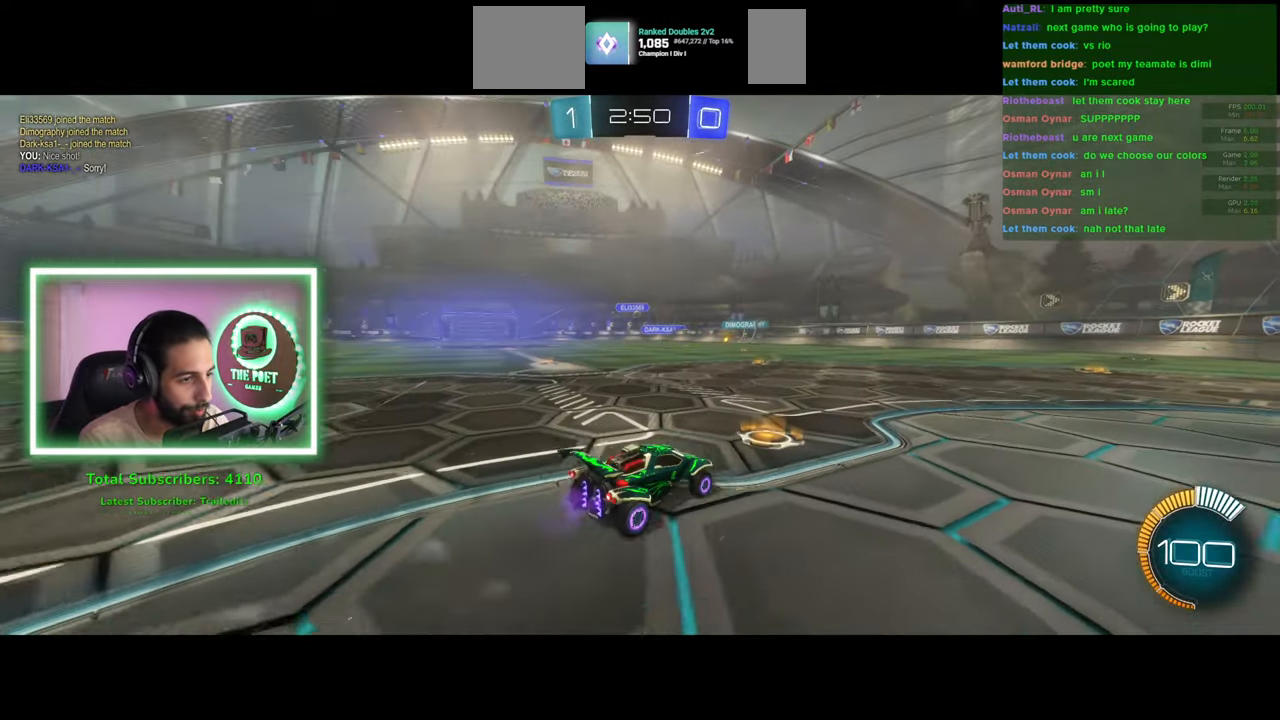
{"keys": [], "mouse": [], "events": [[33, "w", "up"]]}
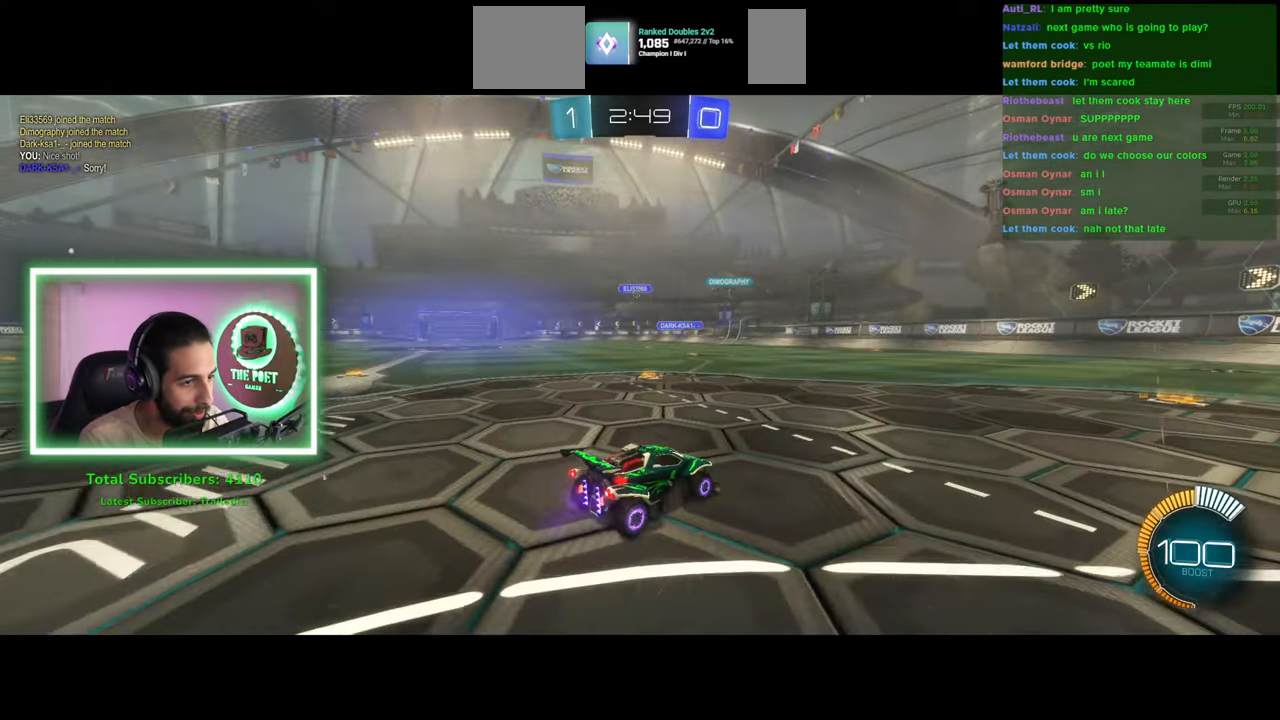
{"keys": [], "mouse": [], "events": []}
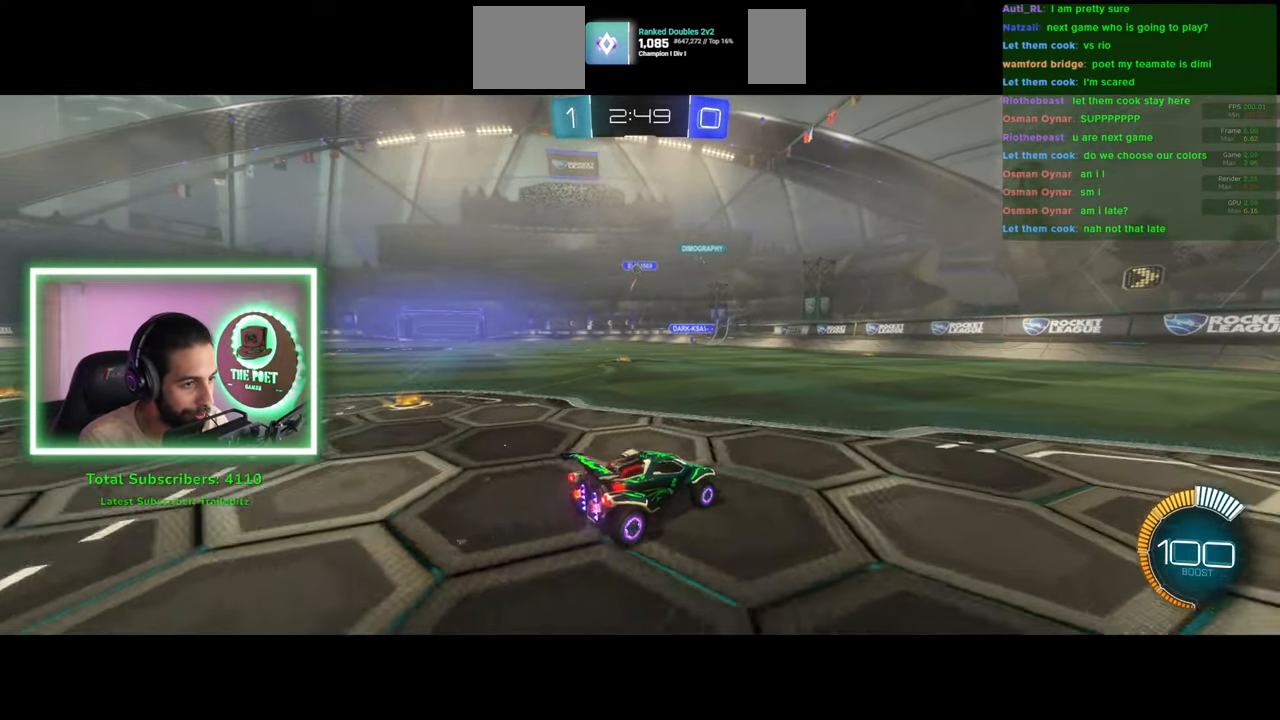
{"keys": ["a"], "mouse": [], "events": [[100, "a", "down"], [216, "shift", "down"], [300, "w", "down"], [350, "shift", "up"], [483, "w", "up"]]}
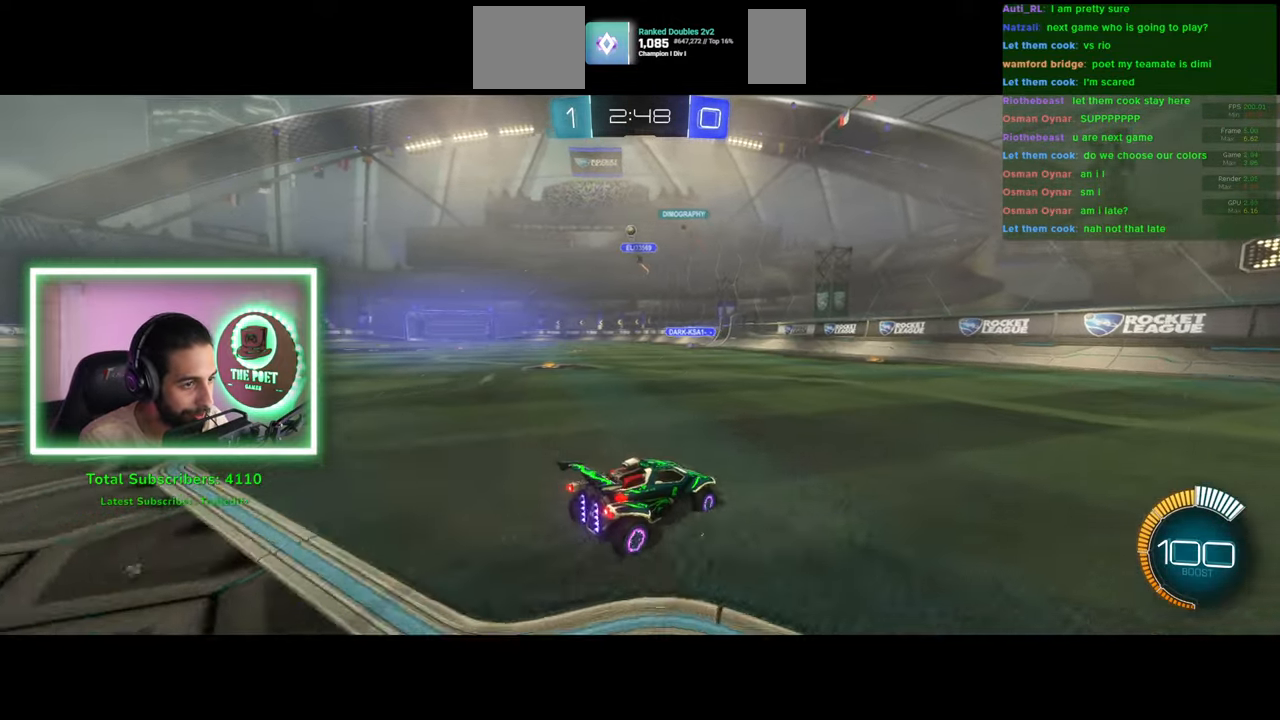
{"keys": ["a"], "mouse": [], "events": []}
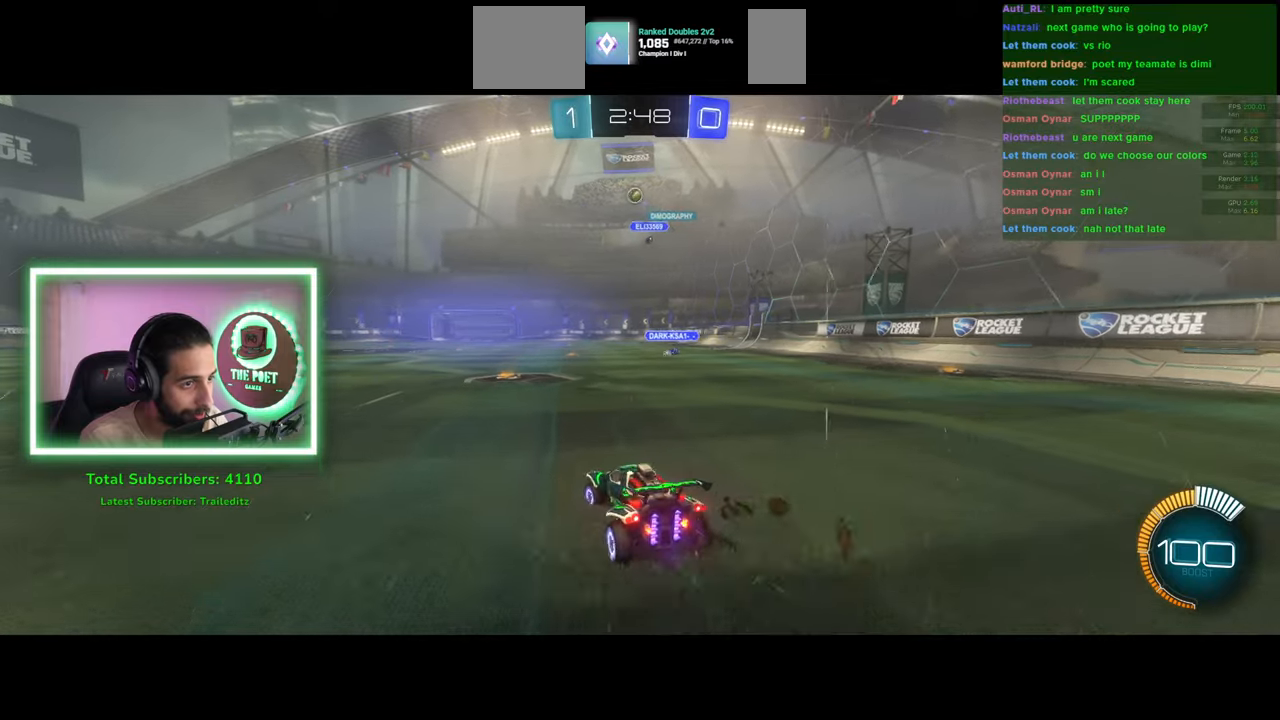
{"keys": ["a", "w"], "mouse": [], "events": [[83, "w", "down"]]}
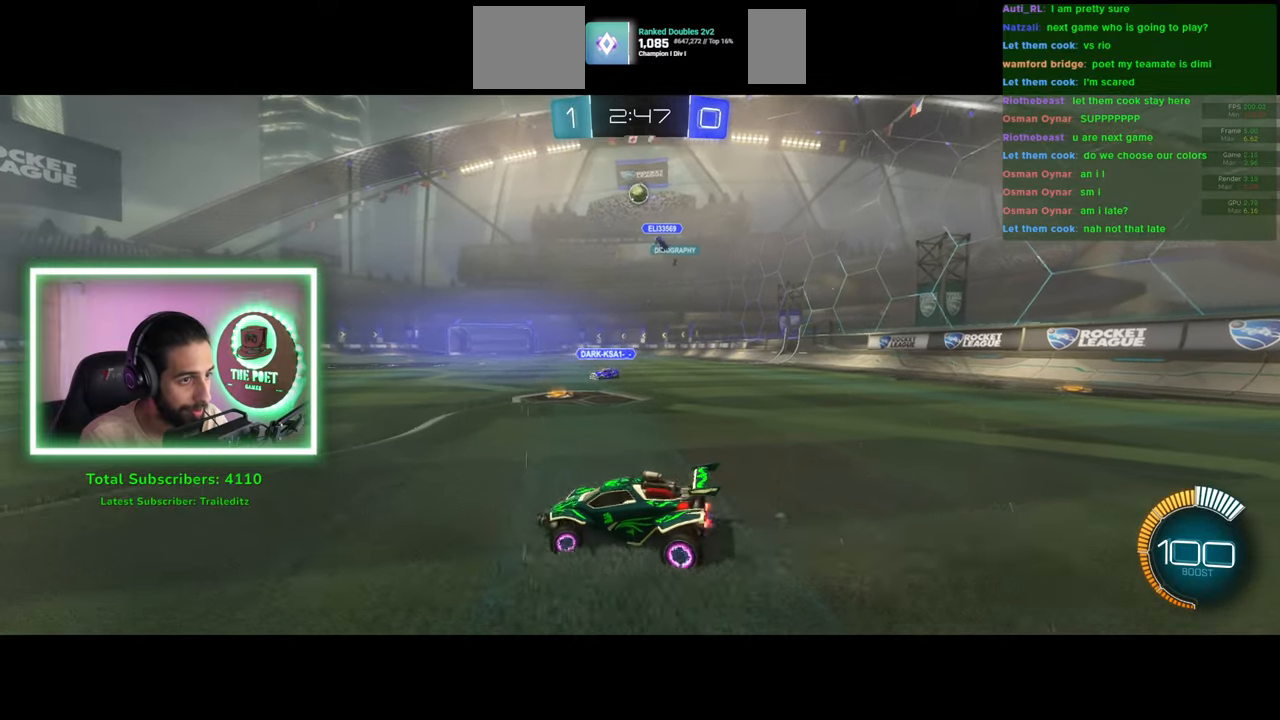
{"keys": ["a", "w"], "mouse": [], "events": []}
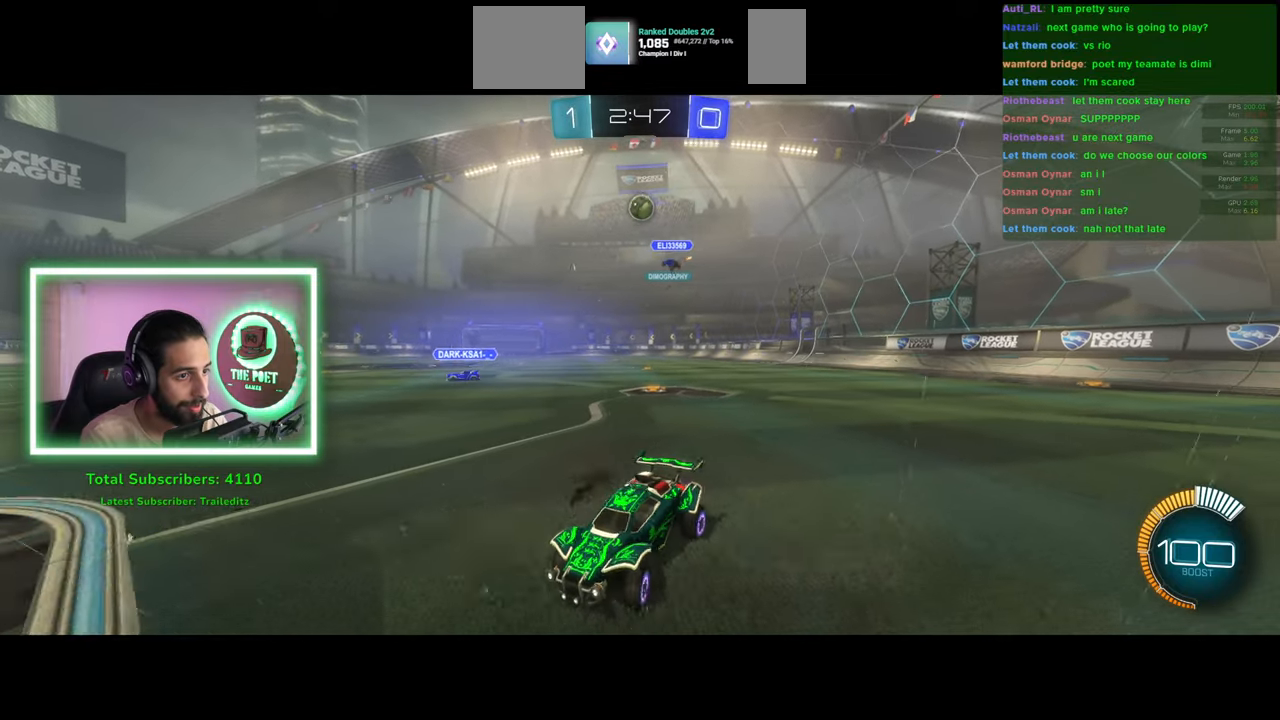
{"keys": ["w"], "mouse": [], "events": [[66, "a", "up"]]}
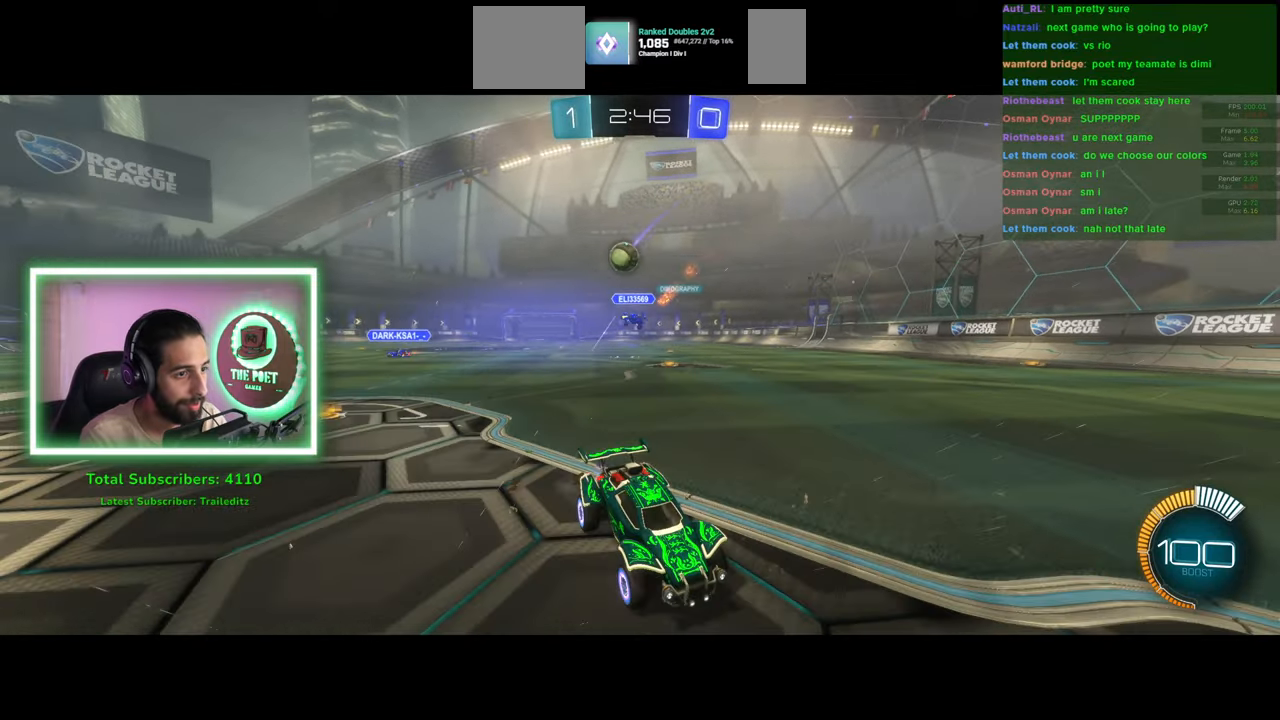
{"keys": ["d", "w"], "mouse": [], "events": [[116, "d", "down"], [250, "shift", "down"], [433, "shift", "up"]]}
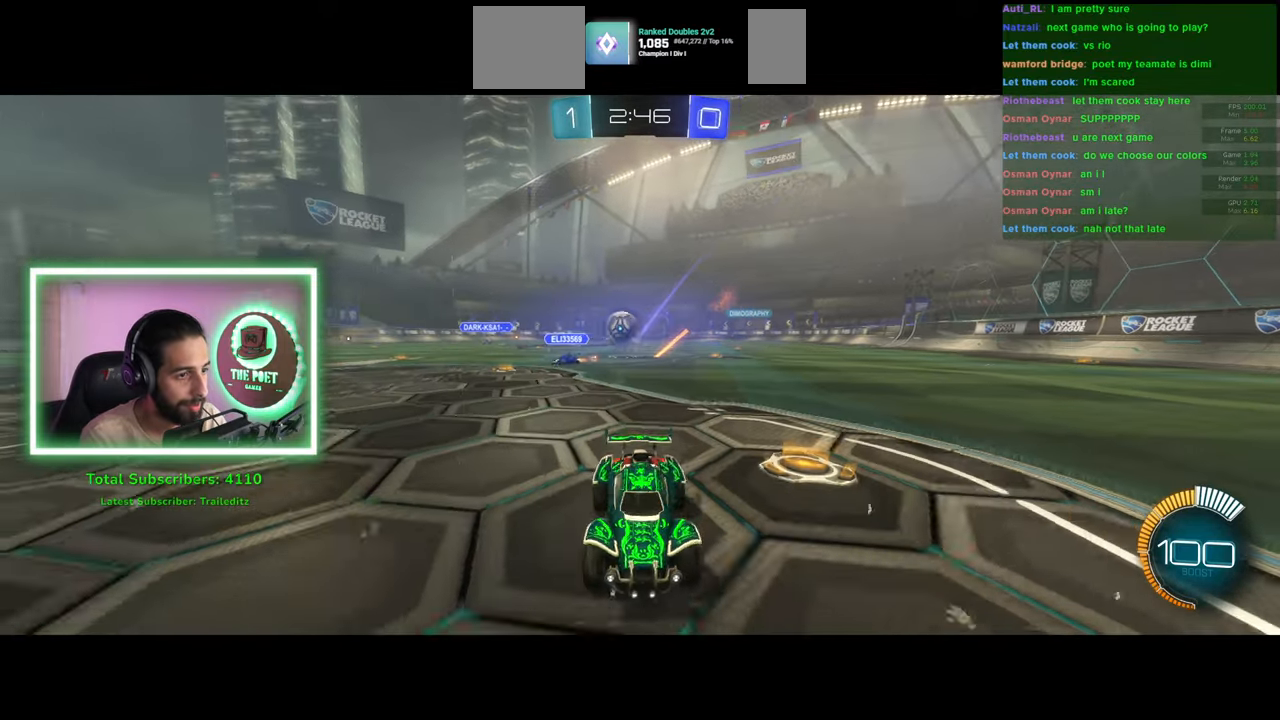
{"keys": ["d", "s"], "mouse": ["right"], "events": [[383, "w", "up"], [450, "mouse_right", "down"], [466, "s", "down"]]}